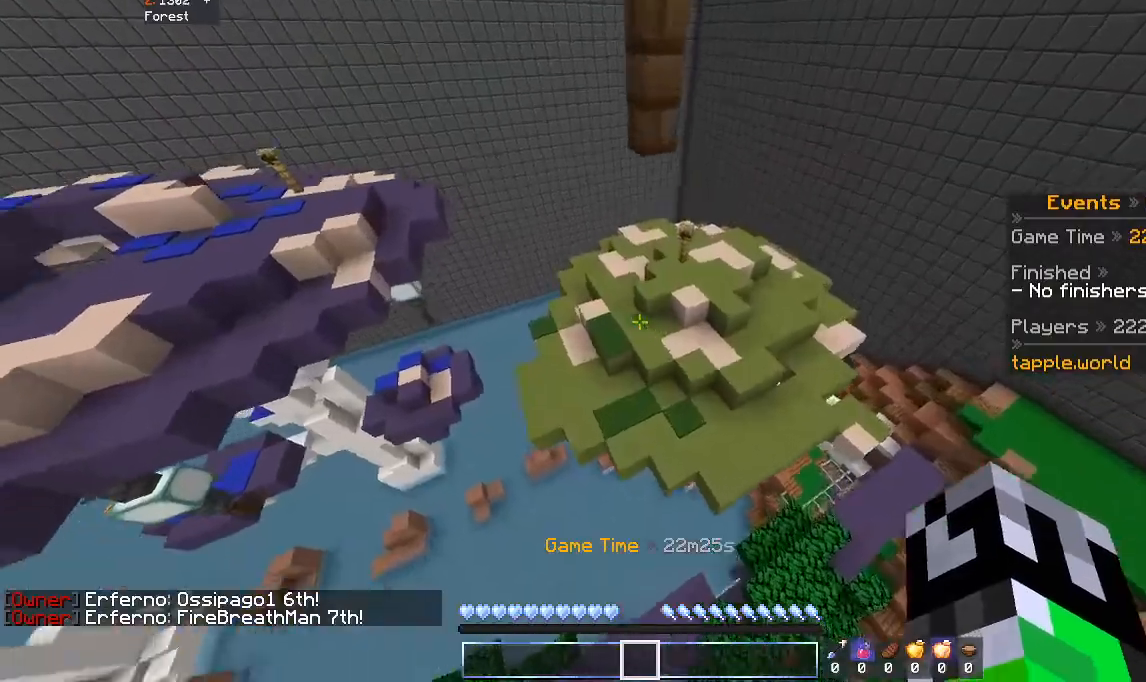
Gameplay with keyboard and mouse; each line is a JSON object with the keys and mouse buttons held at the frame after it. "events" lists presses ("down") and releases ("up") of "a", "d", "s", "space", "w", "mouse_left" and "mouse_right" between this image and that frame as [ms after this image, input, new state], when the widget could be followed in between. "mouse_left", "mouse_right" = the "left", "right" buttons of the "mouse" list. No other keys are recorded. Fast repeated clicks can show as one long hold. Mouse movement is not recorded.
{"keys": ["space", "w"], "mouse": [], "events": [[500, "space", "down"]]}
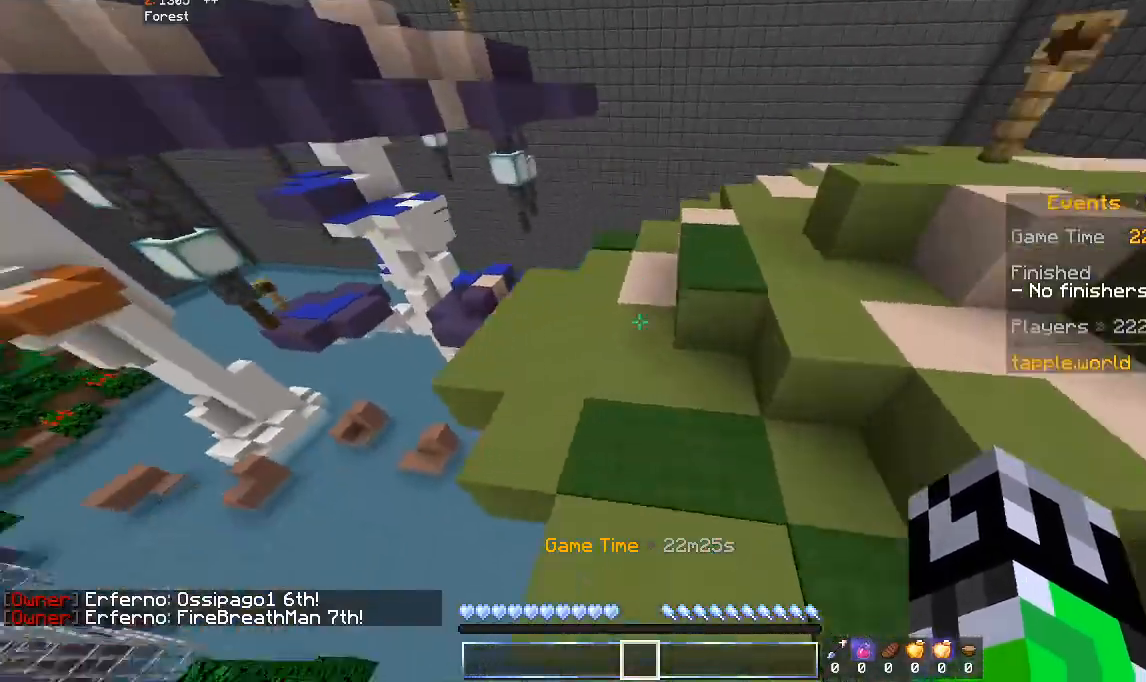
{"keys": ["space", "w"], "mouse": [], "events": [[200, "space", "up"], [433, "space", "down"]]}
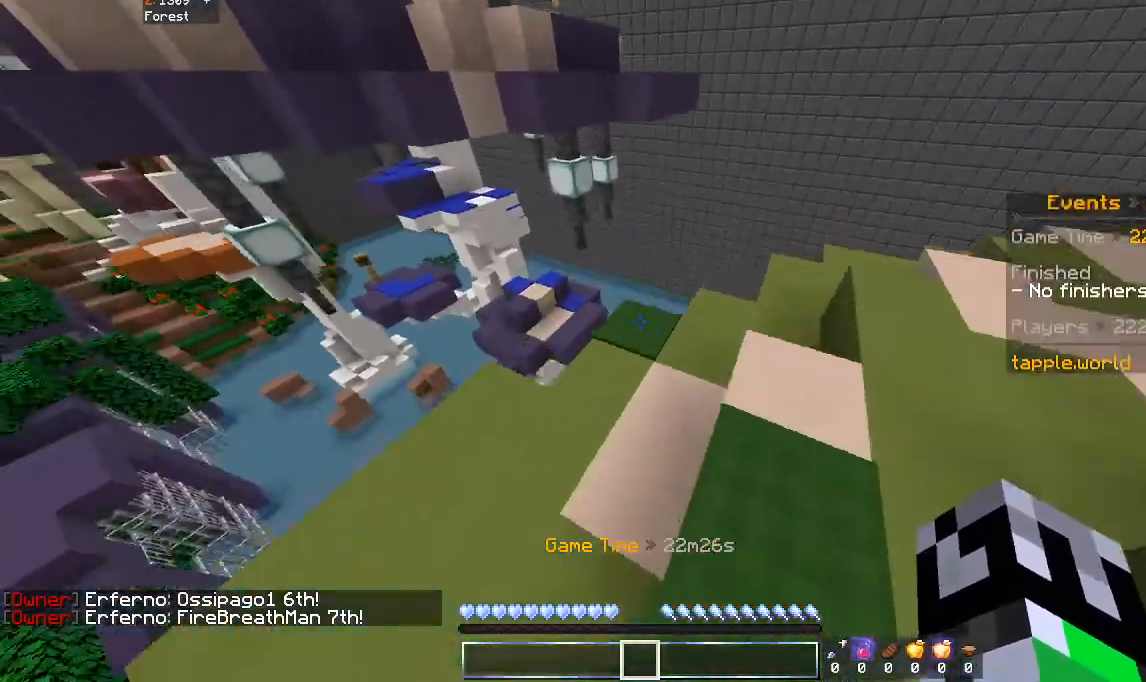
{"keys": ["a", "w"], "mouse": [], "events": [[133, "space", "up"], [133, "w", "up"], [300, "w", "down"], [400, "a", "down"]]}
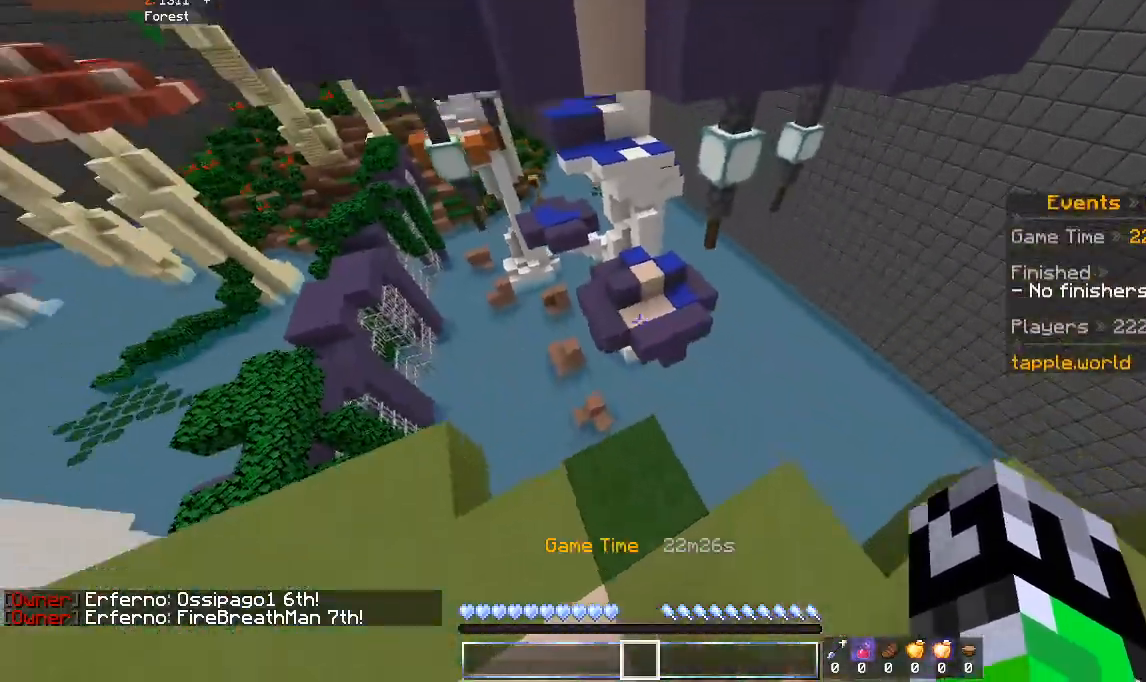
{"keys": ["w"], "mouse": [], "events": [[33, "a", "up"], [200, "space", "down"], [400, "space", "up"]]}
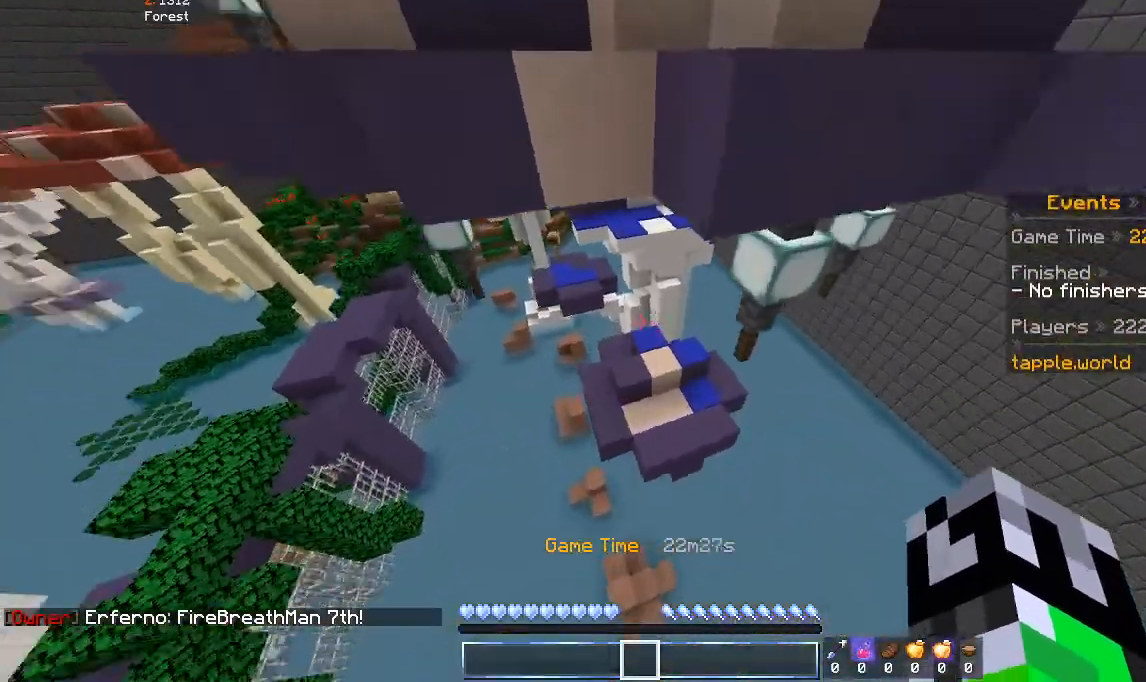
{"keys": ["w"], "mouse": [], "events": []}
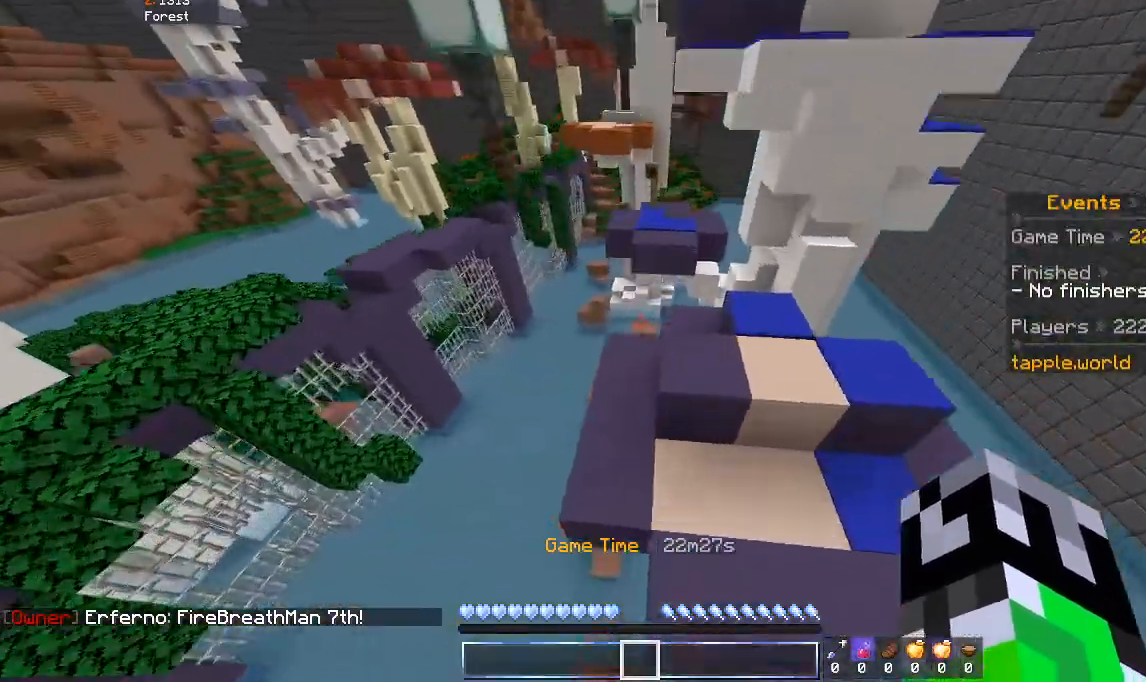
{"keys": ["w"], "mouse": [], "events": [[100, "space", "down"], [333, "space", "up"]]}
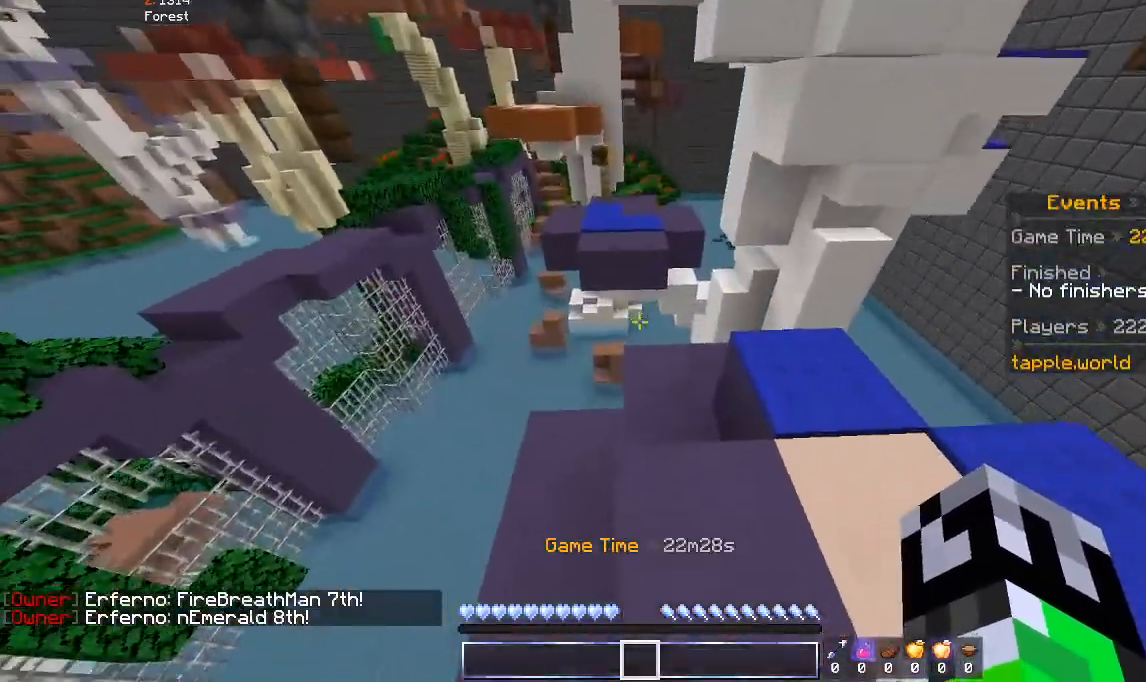
{"keys": ["w"], "mouse": [], "events": []}
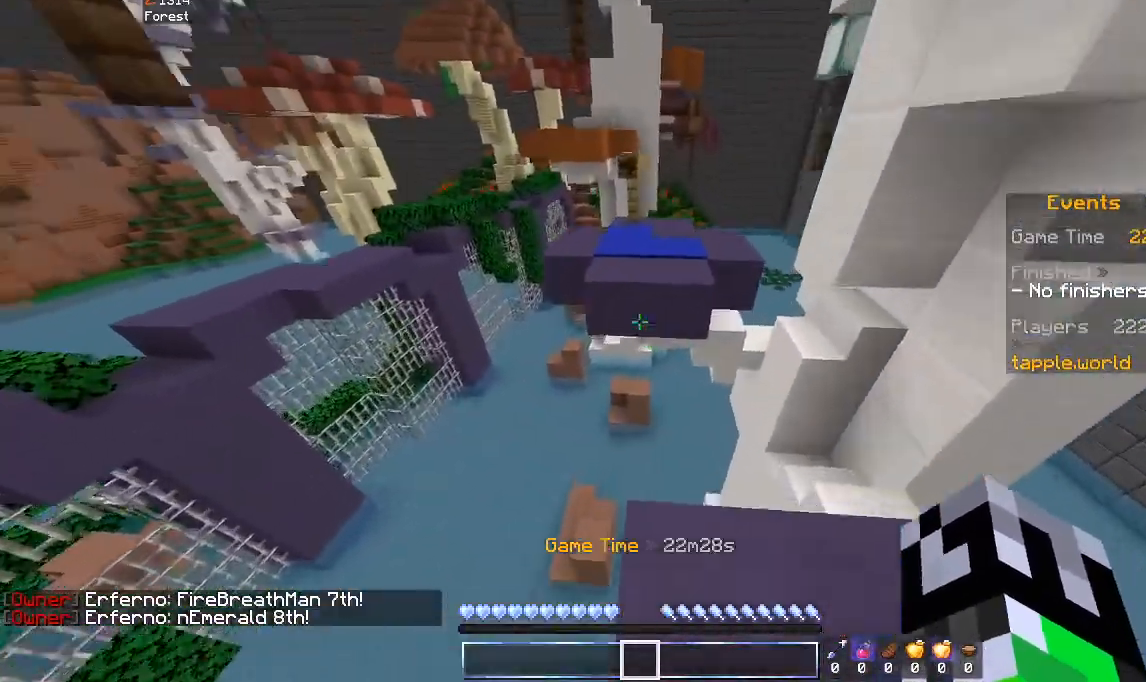
{"keys": ["w"], "mouse": [], "events": [[100, "space", "down"], [333, "space", "up"]]}
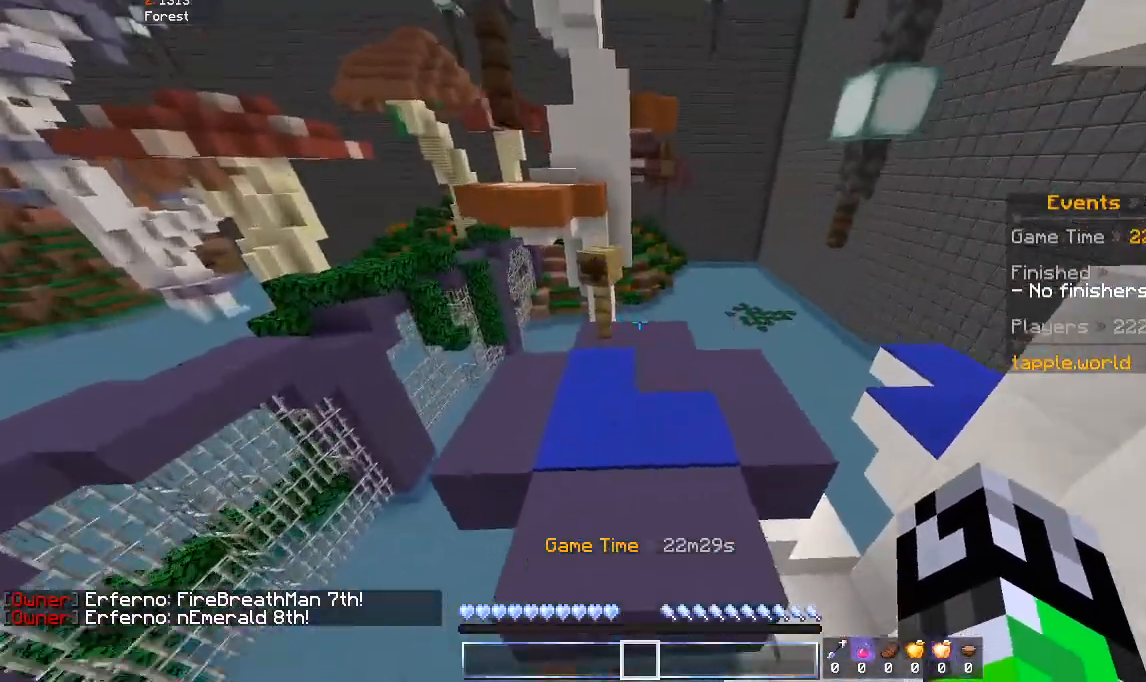
{"keys": ["w"], "mouse": [], "events": [[133, "a", "down"], [333, "a", "up"]]}
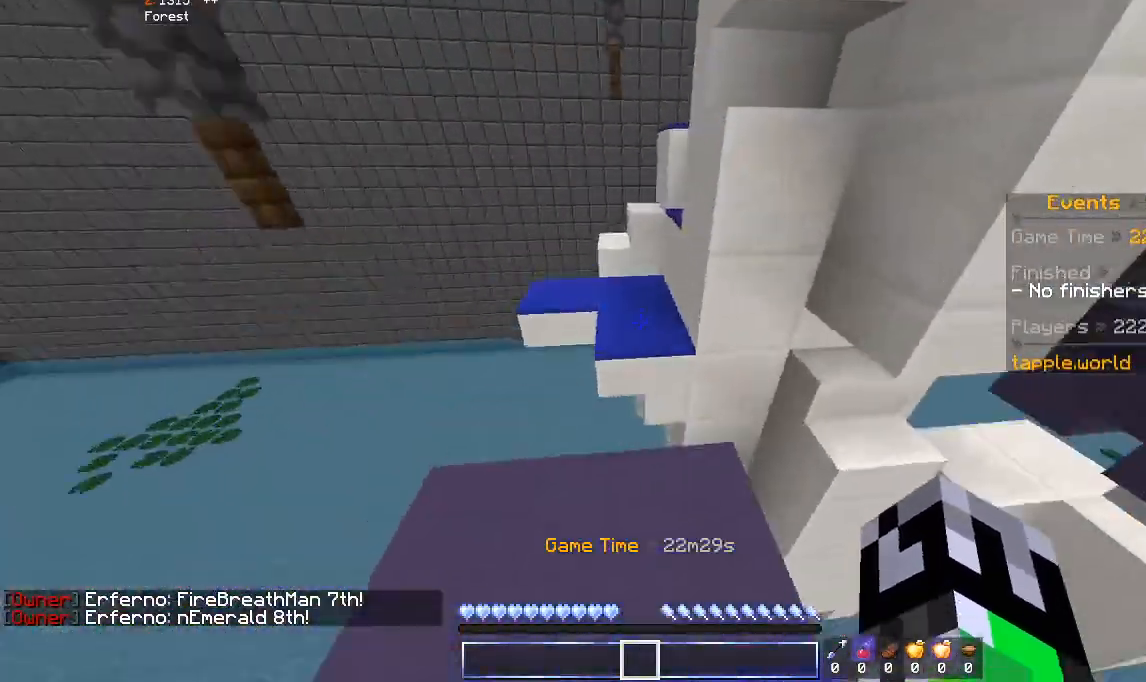
{"keys": ["w"], "mouse": [], "events": [[33, "space", "down"], [133, "d", "down"], [233, "space", "up"], [300, "a", "down"], [300, "d", "up"], [500, "a", "up"]]}
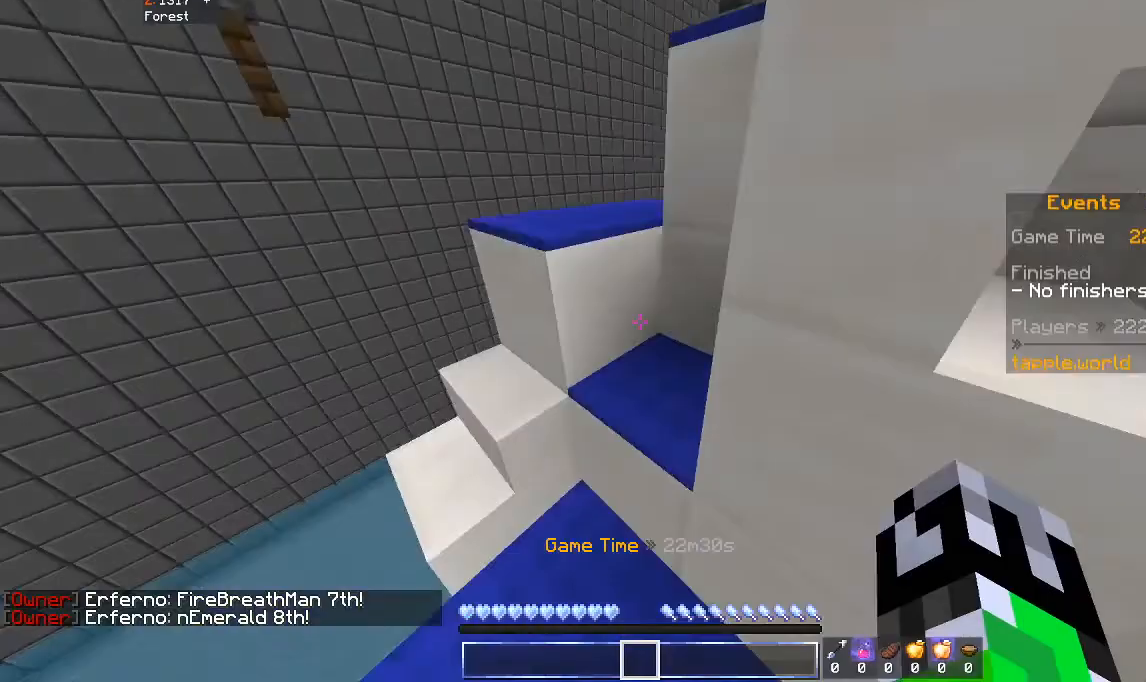
{"keys": ["w"], "mouse": [], "events": [[133, "space", "down"], [200, "d", "down"], [333, "space", "up"], [500, "d", "up"]]}
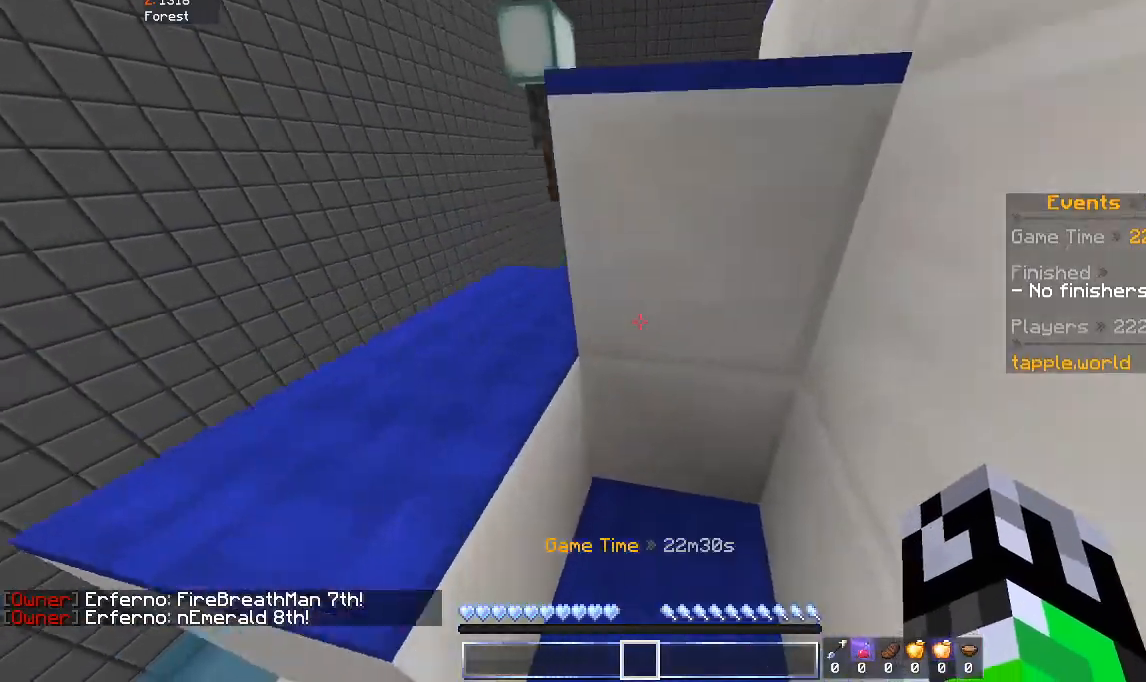
{"keys": ["space", "w"], "mouse": [], "events": [[33, "a", "down"], [33, "space", "down"], [233, "space", "up"], [367, "a", "up"], [467, "space", "down"]]}
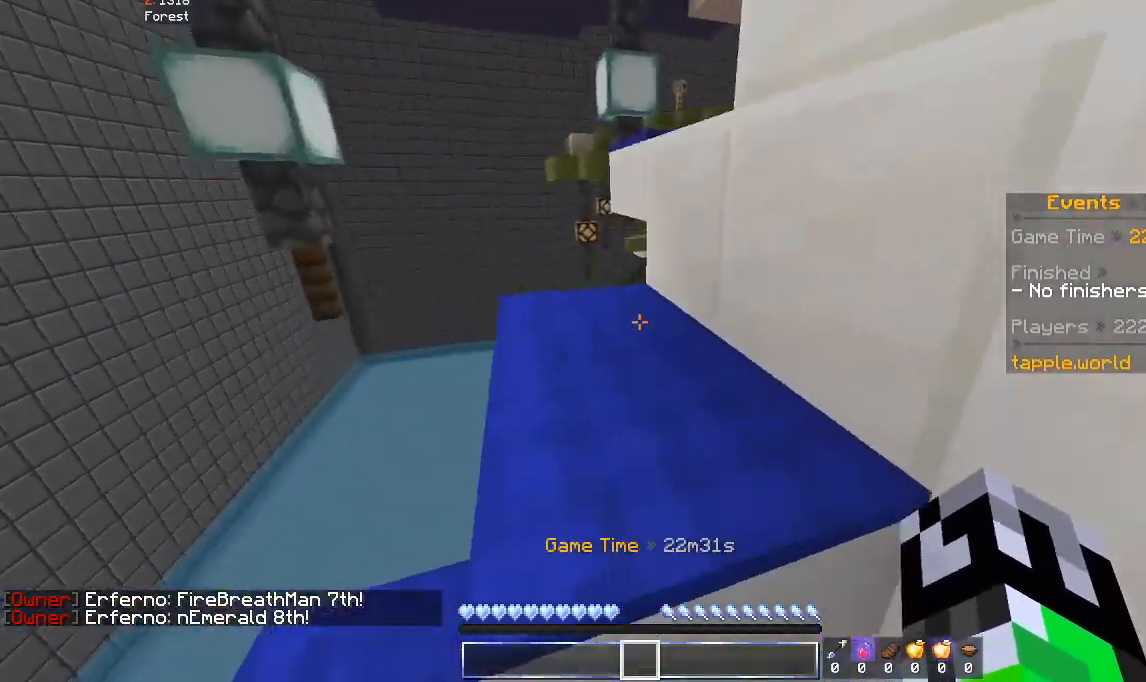
{"keys": ["a", "w"], "mouse": [], "events": [[200, "space", "up"], [233, "a", "down"]]}
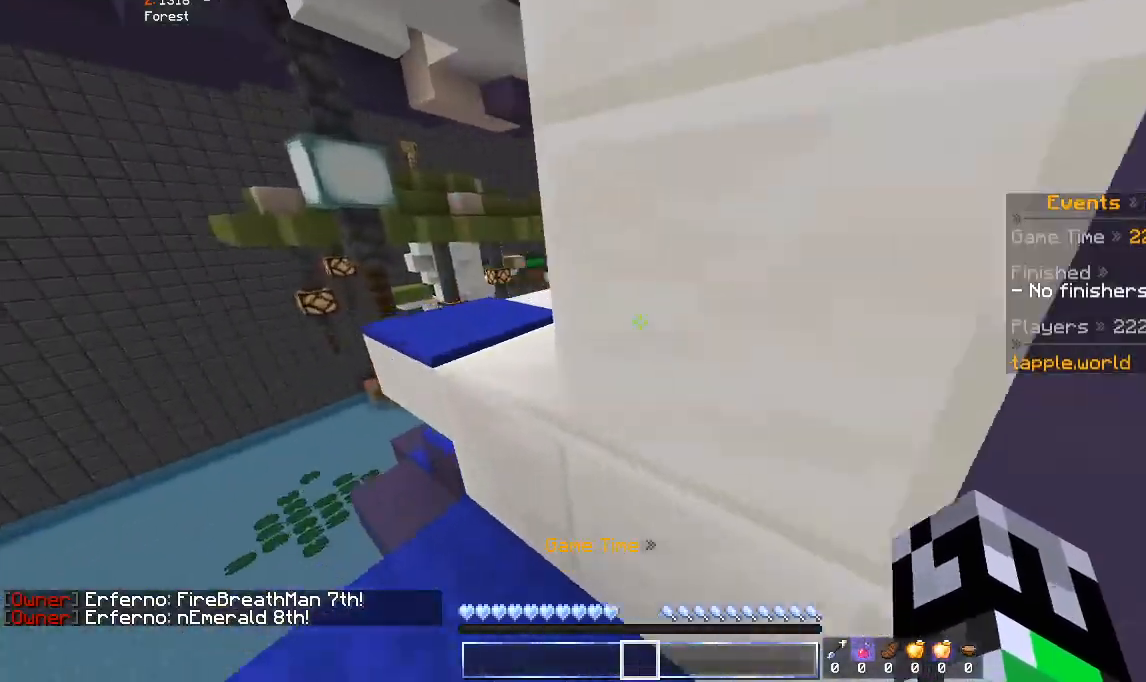
{"keys": ["w"], "mouse": [], "events": [[200, "a", "up"], [233, "space", "down"], [333, "a", "down"], [433, "space", "up"], [500, "a", "up"]]}
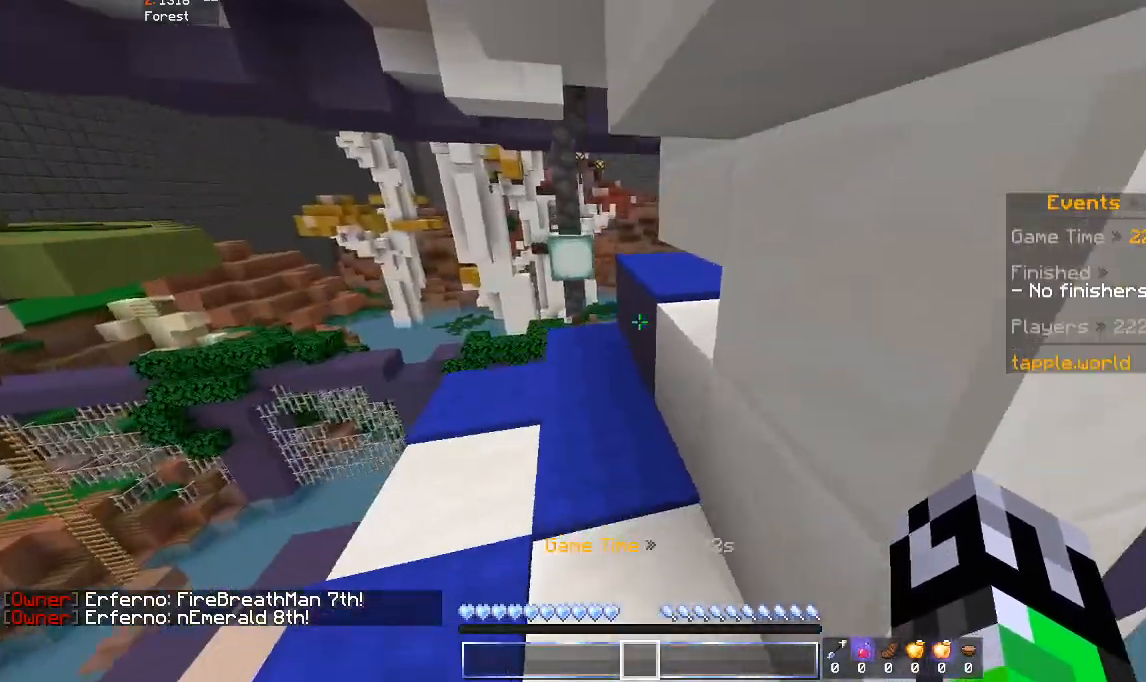
{"keys": ["a", "w"], "mouse": [], "events": [[100, "a", "down"]]}
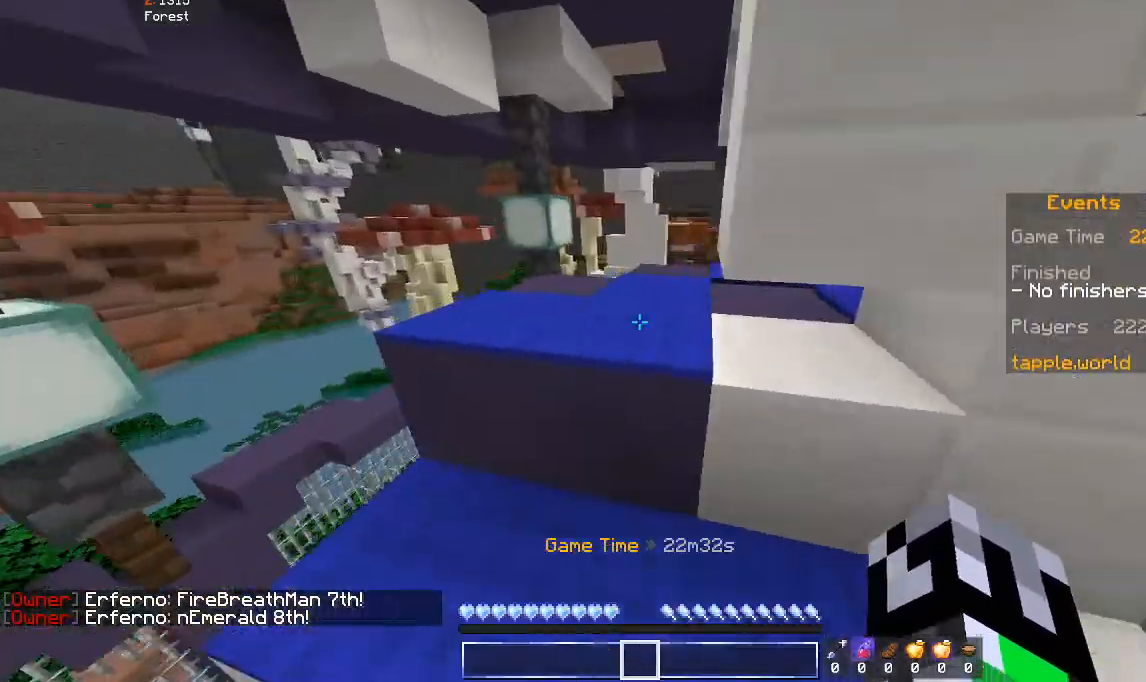
{"keys": ["a", "w"], "mouse": [], "events": [[33, "a", "up"], [133, "space", "down"], [300, "a", "down"], [333, "space", "up"]]}
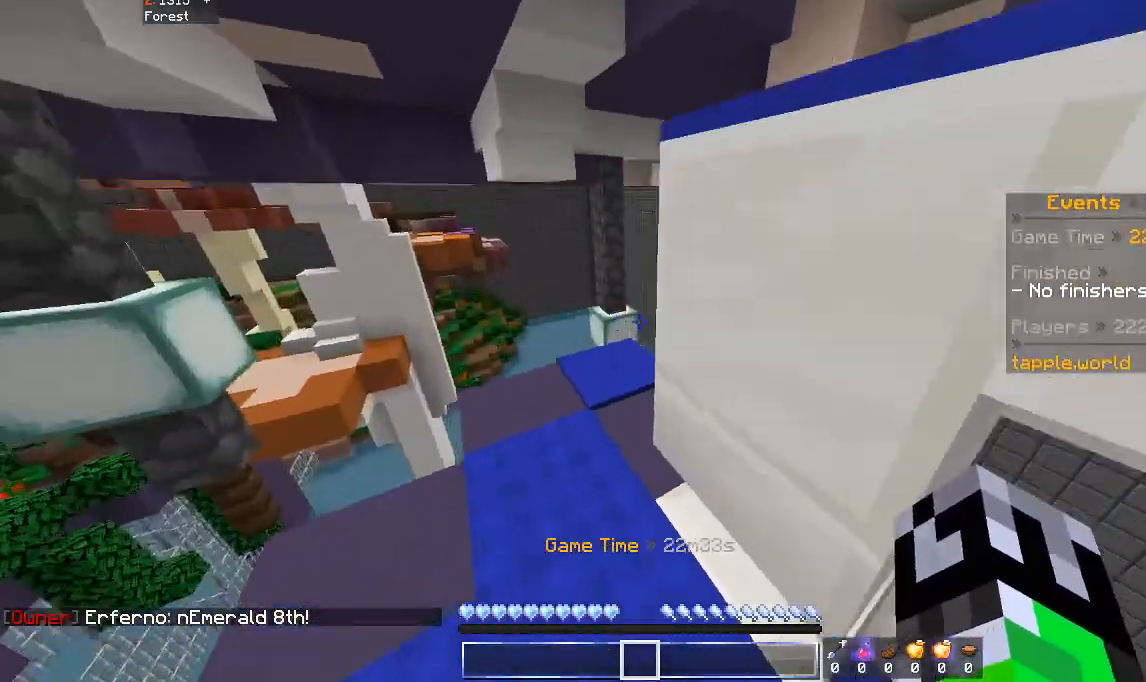
{"keys": ["w"], "mouse": [], "events": [[400, "a", "up"]]}
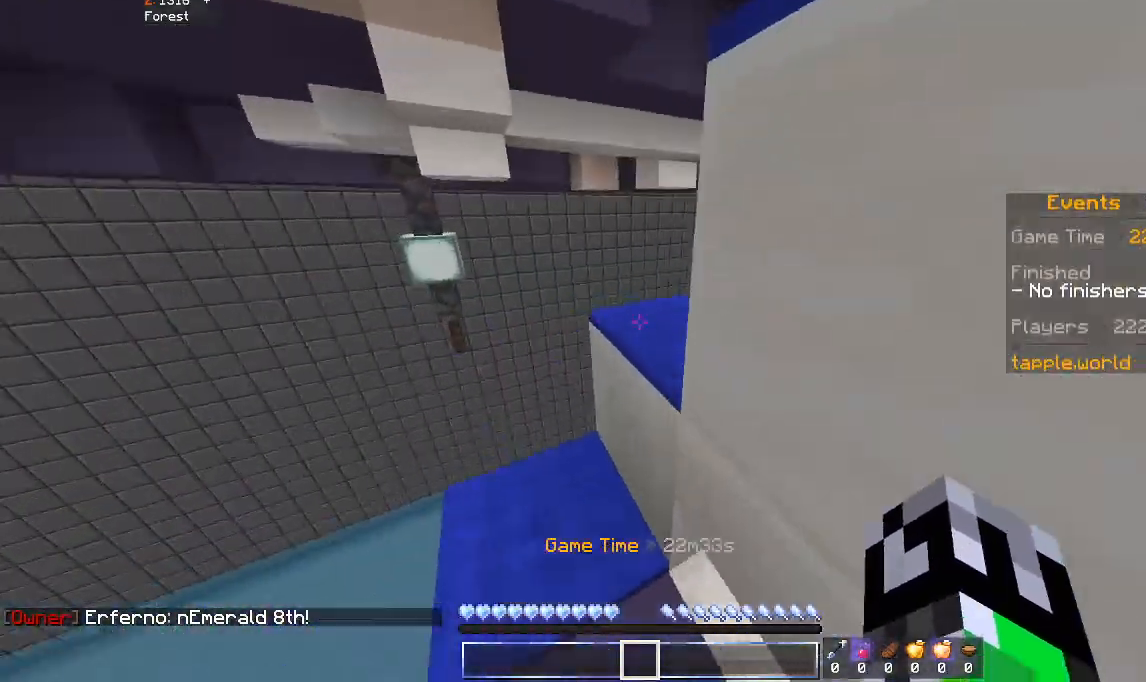
{"keys": ["d", "w"], "mouse": [], "events": [[233, "space", "down"], [333, "d", "down"], [433, "space", "up"]]}
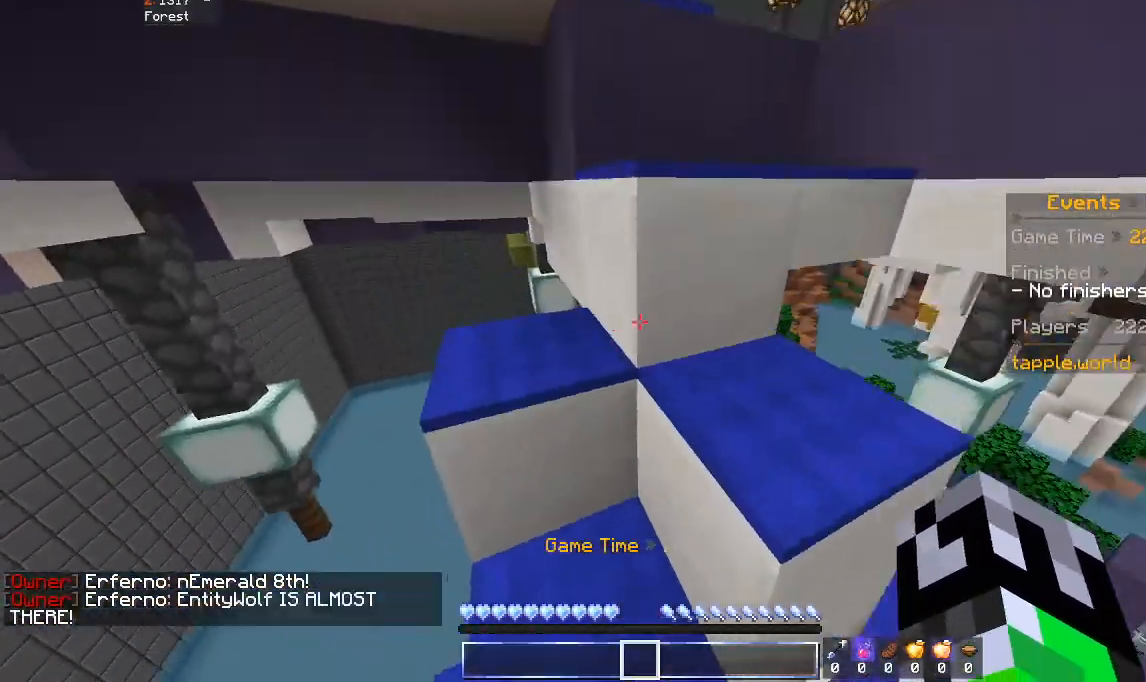
{"keys": ["w"], "mouse": [], "events": [[33, "d", "up"], [133, "space", "down"], [200, "d", "down"], [400, "space", "up"], [500, "d", "up"]]}
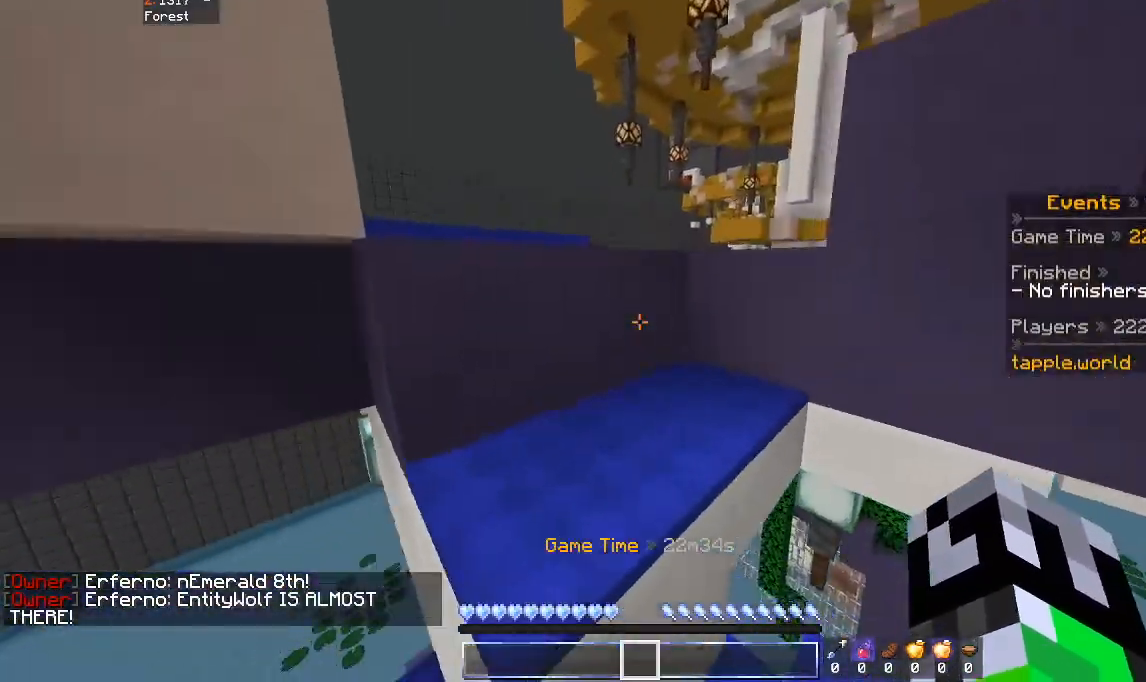
{"keys": ["w"], "mouse": [], "events": [[133, "space", "down"], [333, "space", "up"]]}
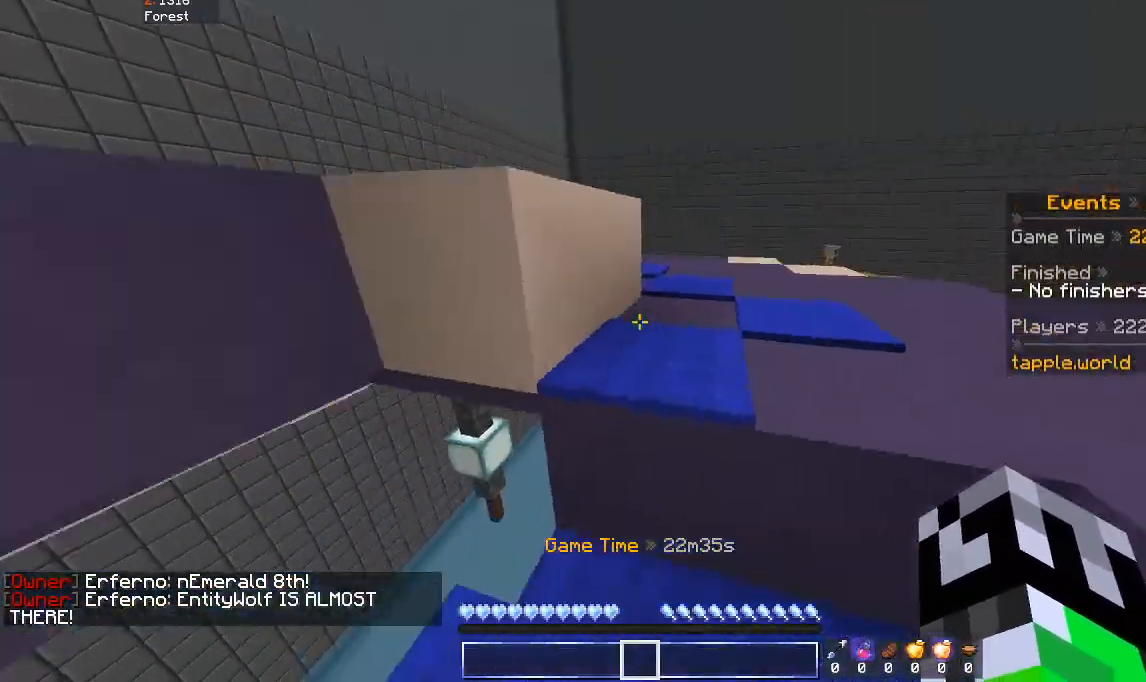
{"keys": ["space", "w"], "mouse": [], "events": [[33, "space", "down"], [133, "d", "down"], [300, "space", "up"], [500, "d", "up"], [500, "space", "down"]]}
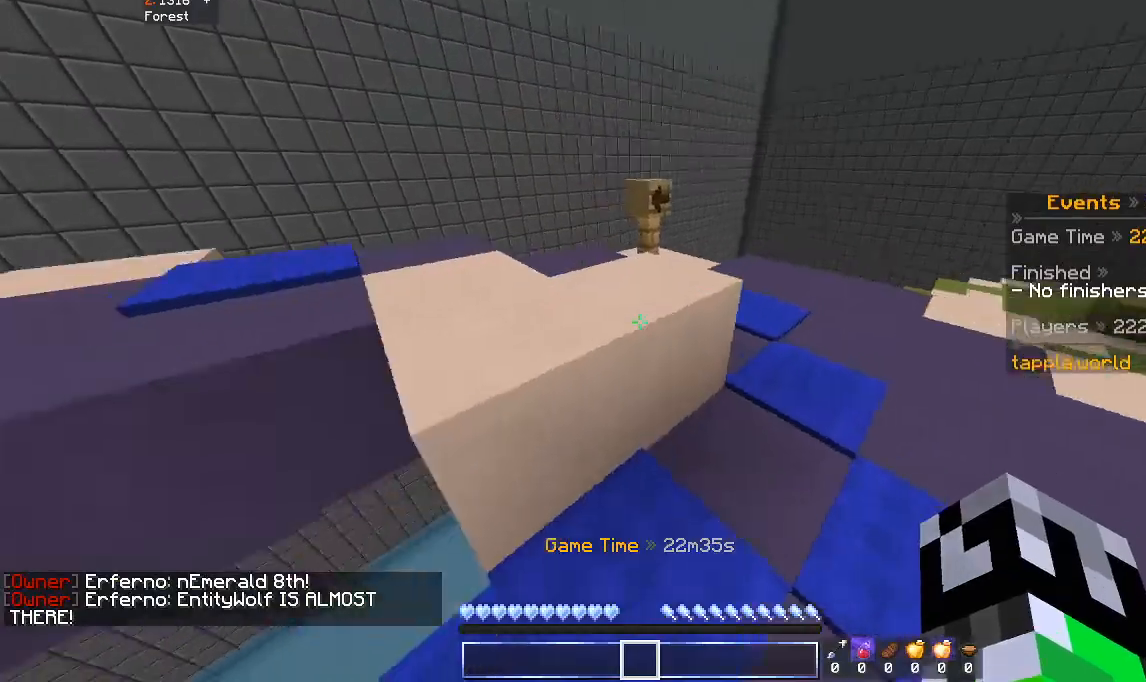
{"keys": ["w"], "mouse": [], "events": [[133, "a", "down"], [200, "space", "up"], [367, "a", "up"]]}
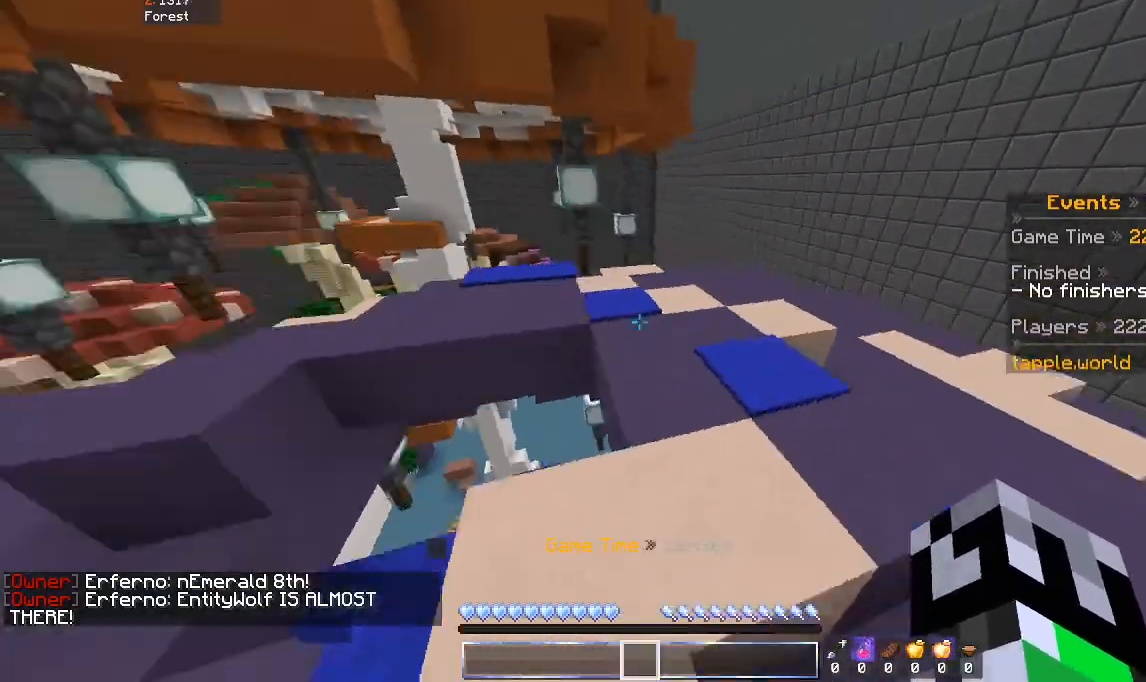
{"keys": ["a", "w"], "mouse": [], "events": [[100, "space", "down"], [233, "a", "down"], [300, "space", "up"]]}
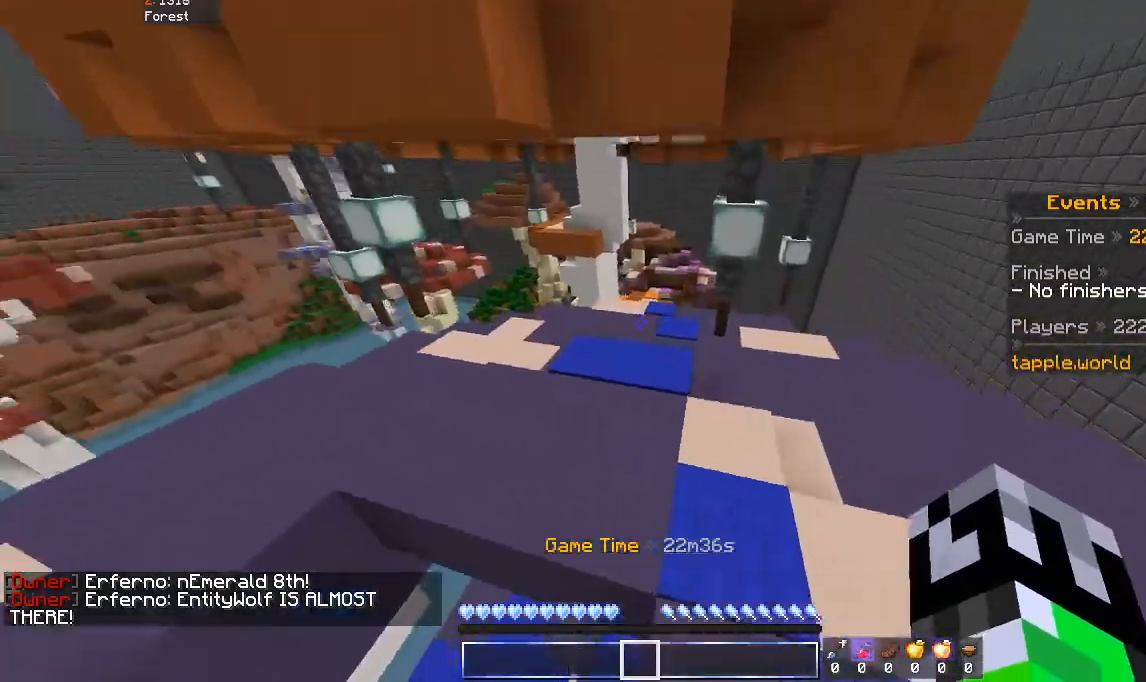
{"keys": ["w"], "mouse": [], "events": [[100, "space", "down"], [200, "a", "up"], [233, "d", "down"], [300, "space", "up"], [433, "d", "up"]]}
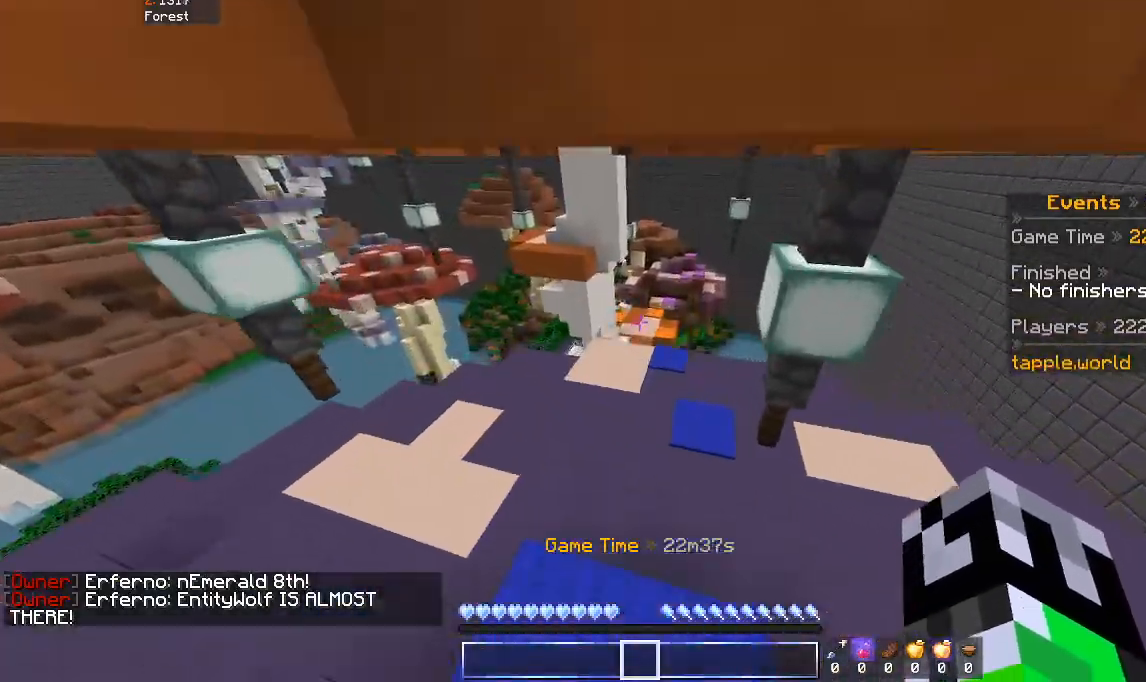
{"keys": ["w"], "mouse": [], "events": [[333, "space", "down"], [500, "space", "up"]]}
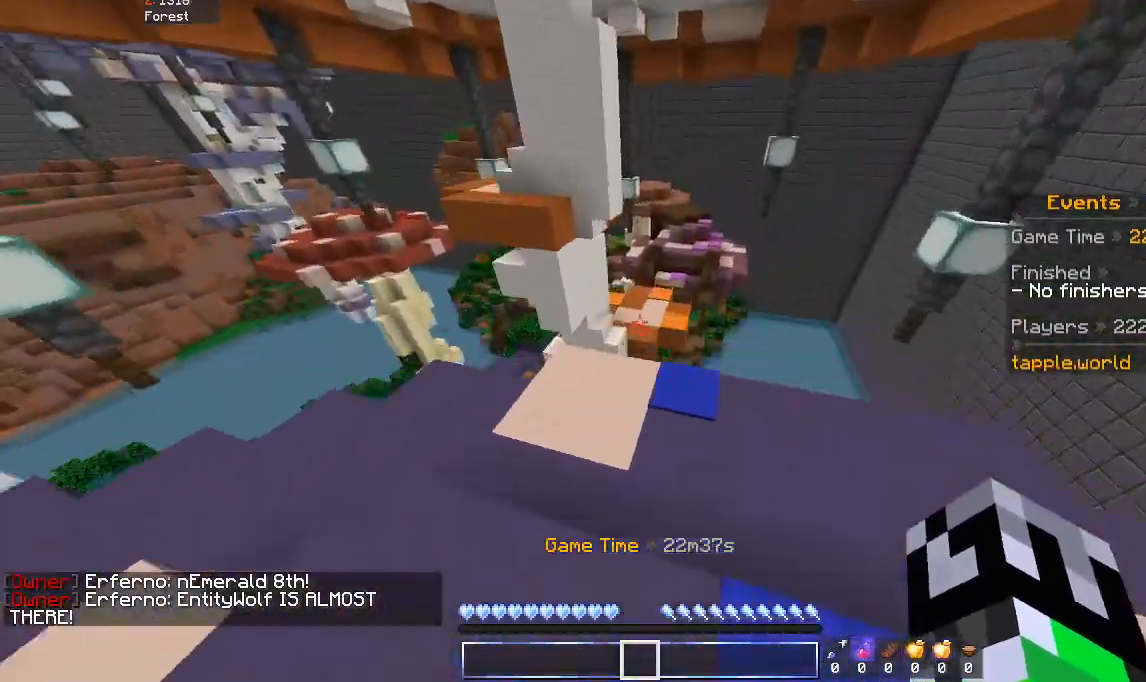
{"keys": ["w"], "mouse": [], "events": [[133, "a", "down"], [300, "a", "up"]]}
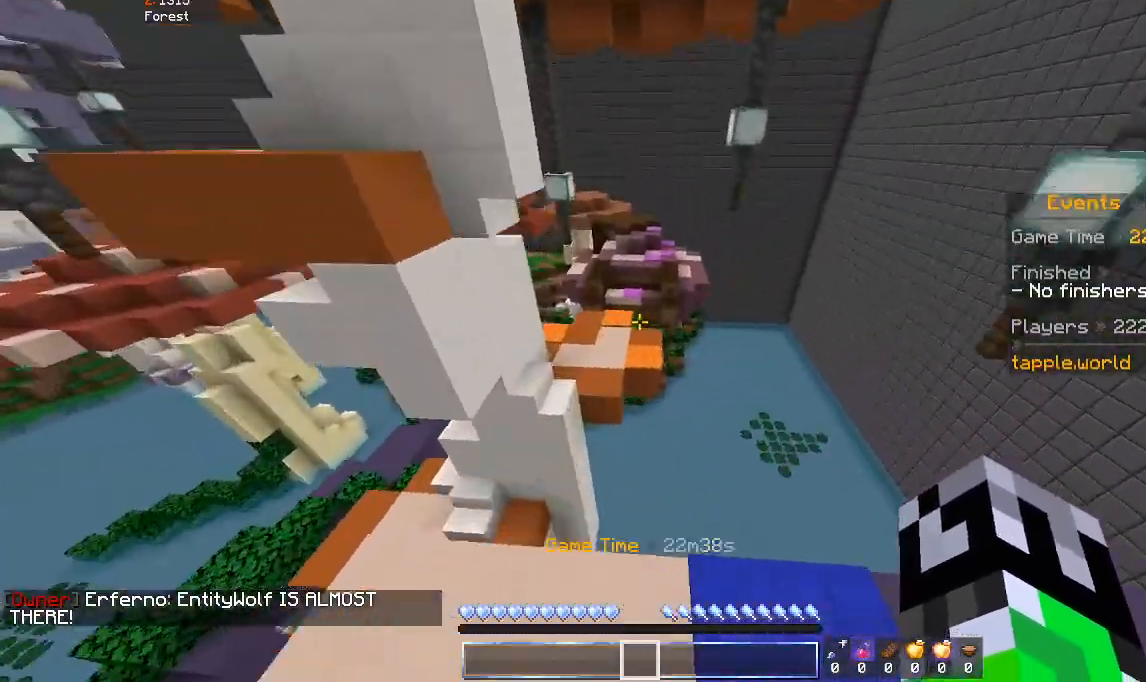
{"keys": ["w"], "mouse": [], "events": [[33, "space", "down"], [233, "space", "up"]]}
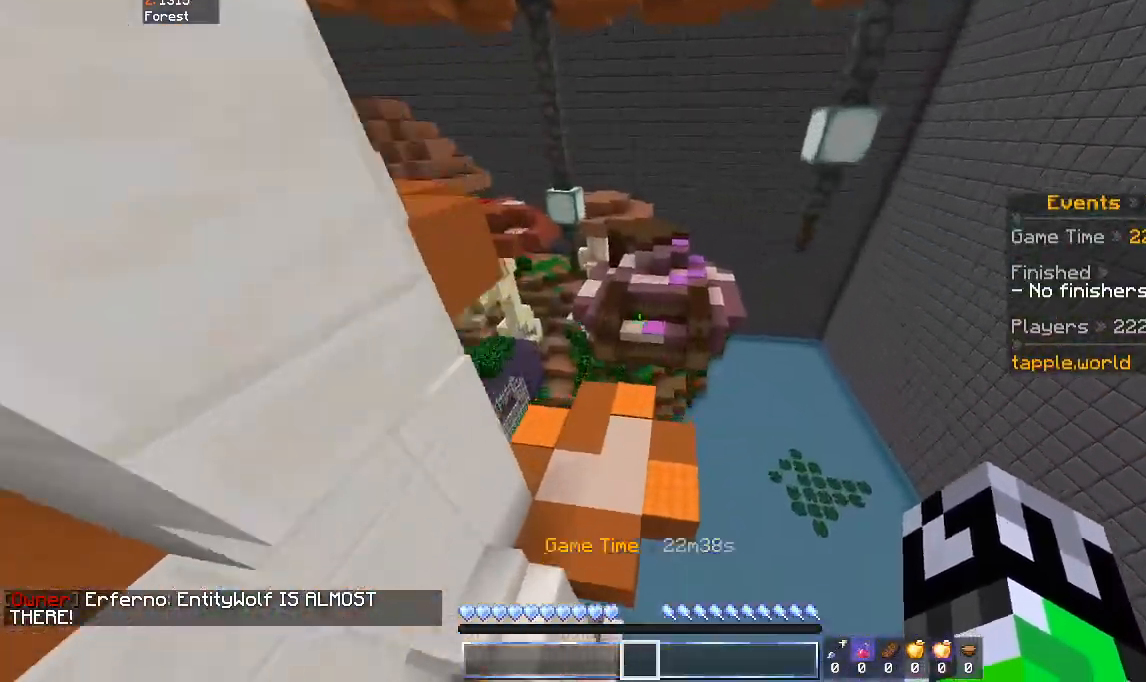
{"keys": ["w"], "mouse": [], "events": []}
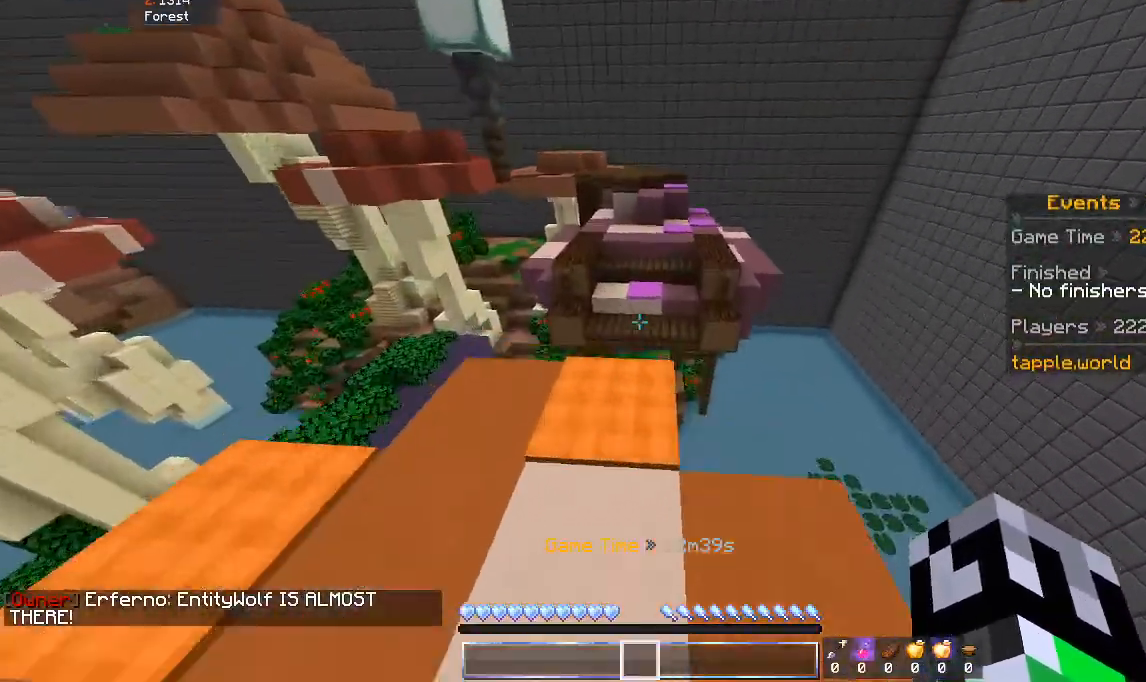
{"keys": ["a", "w"], "mouse": [], "events": [[300, "space", "down"], [500, "a", "down"], [500, "space", "up"]]}